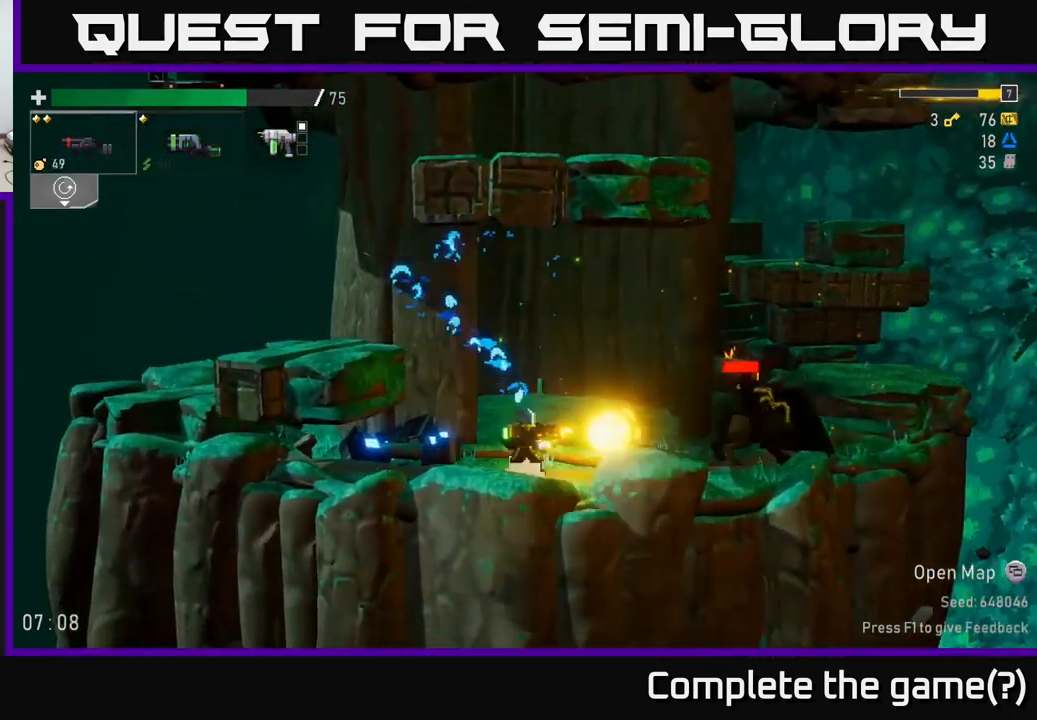
Gameplay with a controller (Xbox layout); each line is a JSON object with the inputs held at the frame after it (dt_ms = milliseconds from this image to that frame). "events" lists button and stick changes between this image and that frame as [ms after this image, input, new state], when the widget could be followed in between. Not read: L3.
{"dt_ms": 500, "buttons": ["L2"], "left_stick": "center", "right_stick": "center", "events": [[84, "R2", "up"], [250, "left_stick", "left"], [400, "L2", "down"], [400, "left_stick", "center"]]}
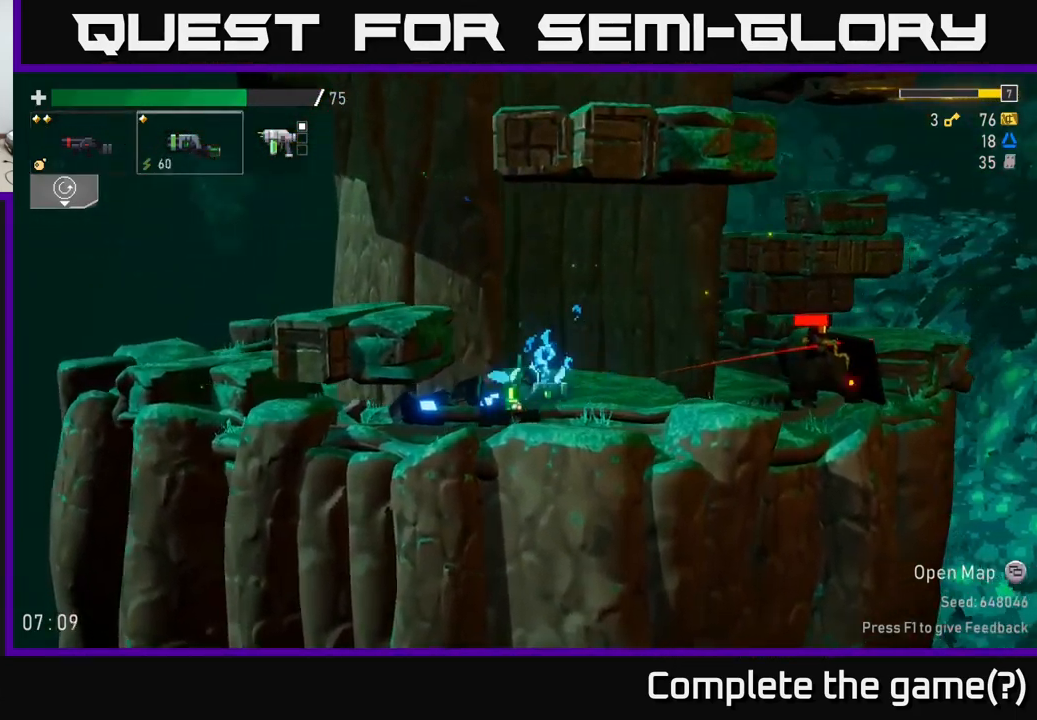
{"dt_ms": 500, "buttons": [], "left_stick": "center", "right_stick": "center", "events": [[34, "L2", "up"], [67, "R2", "down"], [184, "R2", "up"]]}
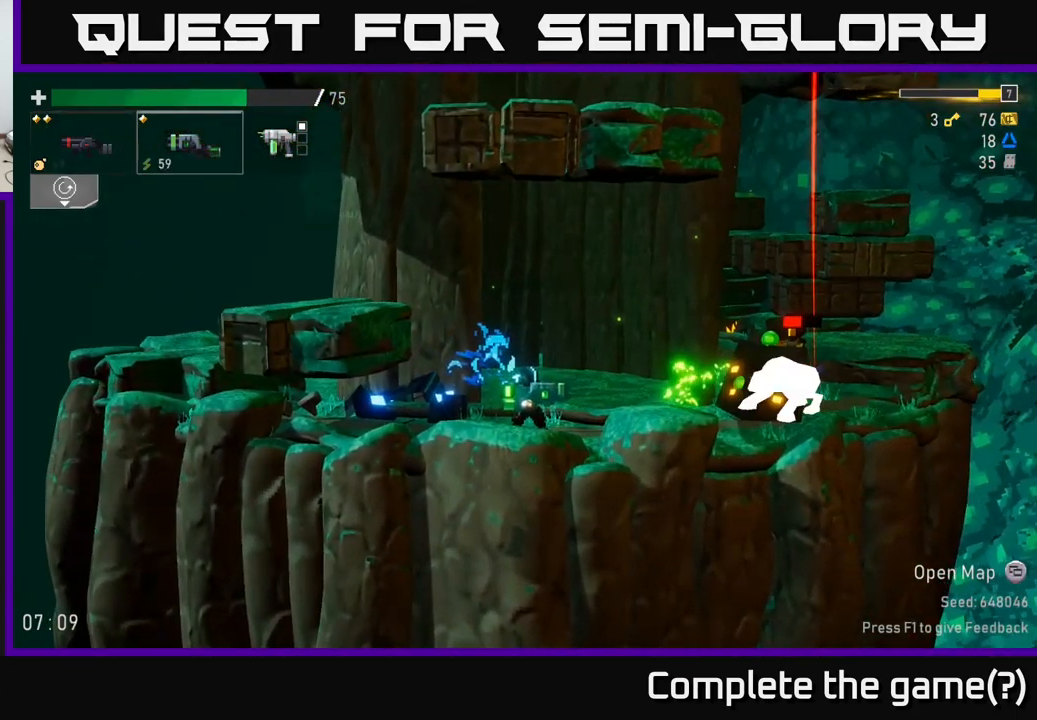
{"dt_ms": 501, "buttons": ["A", "R2"], "left_stick": "down", "right_stick": "center", "events": [[284, "A", "down"], [317, "left_stick", "down"], [367, "R2", "down"]]}
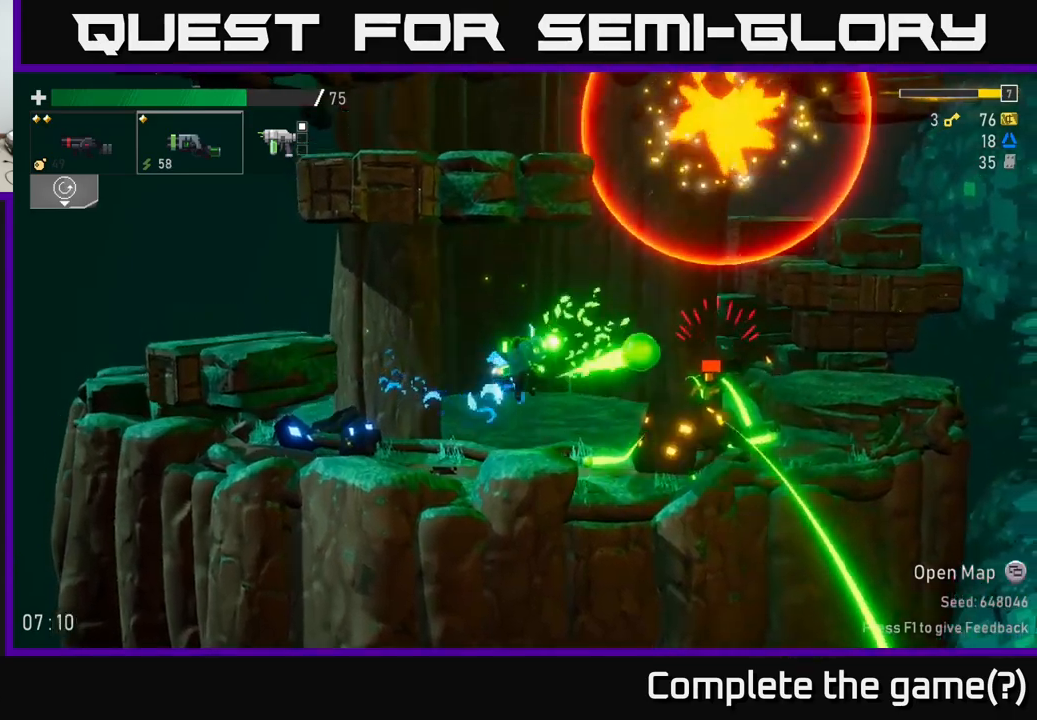
{"dt_ms": 1000, "buttons": [], "left_stick": "center", "right_stick": "center"}
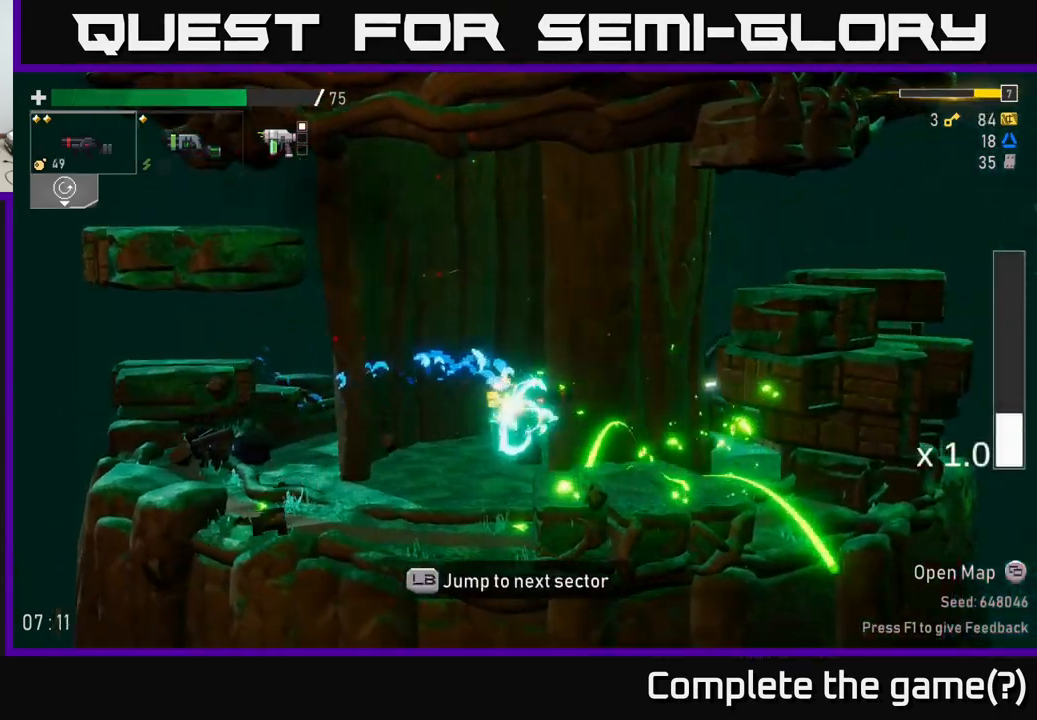
{"dt_ms": 1000, "buttons": [], "left_stick": "center", "right_stick": "center"}
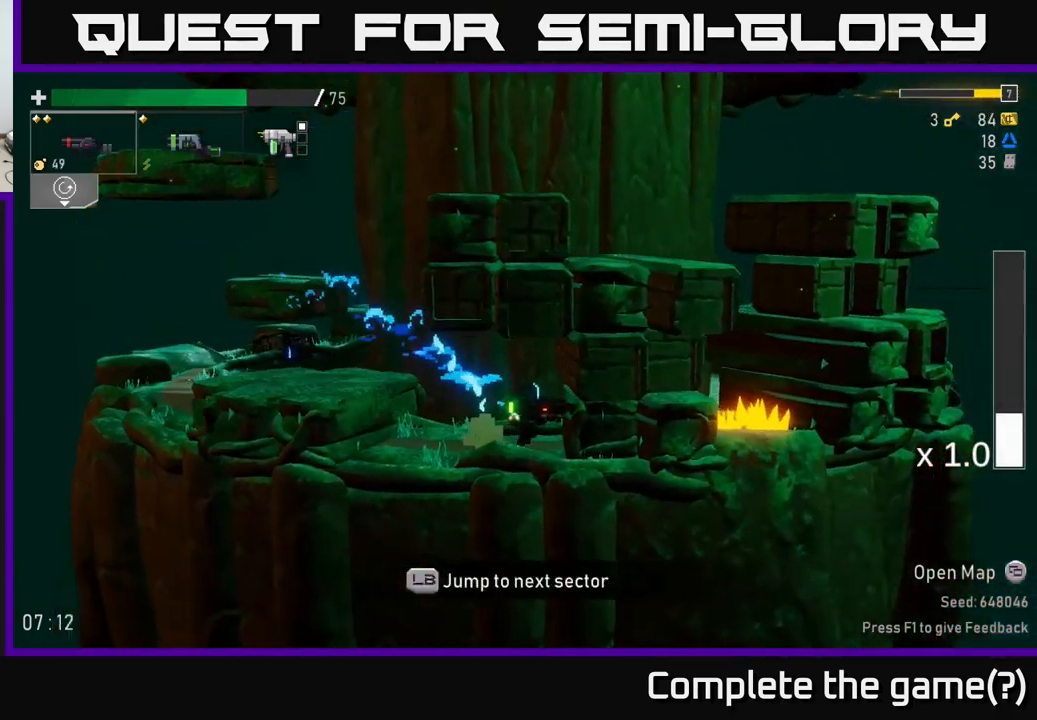
{"dt_ms": 500, "buttons": ["A"], "left_stick": "left", "right_stick": "center", "events": [[50, "left_stick", "left"], [400, "A", "down"]]}
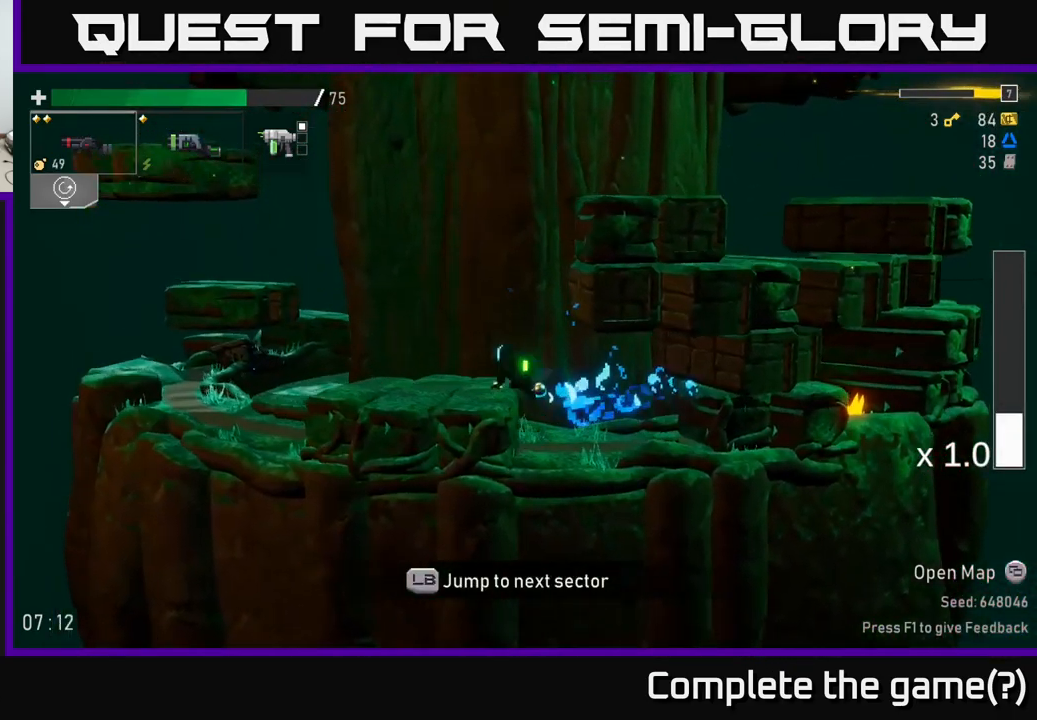
{"dt_ms": 500, "buttons": ["A"], "left_stick": "center", "right_stick": "center", "events": [[83, "A", "up"], [133, "A", "down"], [133, "left_stick", "center"], [316, "A", "up"], [400, "A", "down"]]}